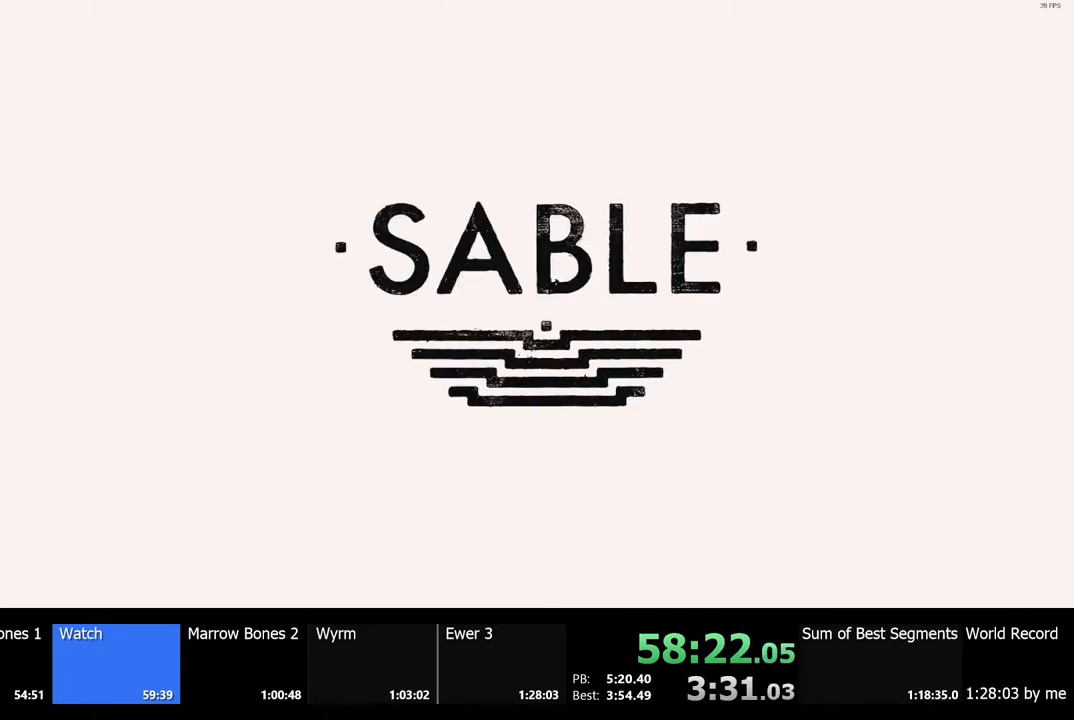
Gameplay with keyboard and mouse; each line is a JSON object with the keys and mouse buttons held at the frame after it. "events" lists presses ("down") and releases ("up") of "a", "ctrl", "d", "e", "f", "q", "r", "s", "shift", "space", "tab", "w", "mouse_left", "mouse_wheel", "mouse_right", "mouse_mb4" and "mouse_mb5" between this image and that frame as [ms after this image, input, new state], when the widget could be followed in between. "mouse_left", "mouse_wheel", "mouse_right", "mouse_mb4", "mouse_mb5" = the "left", "wheel", "right", "mb4", "mb5" buttons of the "mouse" list. No other keys are recorded. "wheel" means that the mouse wheel is clicked or scrolled. Mouse movement is not recorded.
{"keys": [], "mouse": [], "events": [[333, "space", "down"], [500, "space", "up"]]}
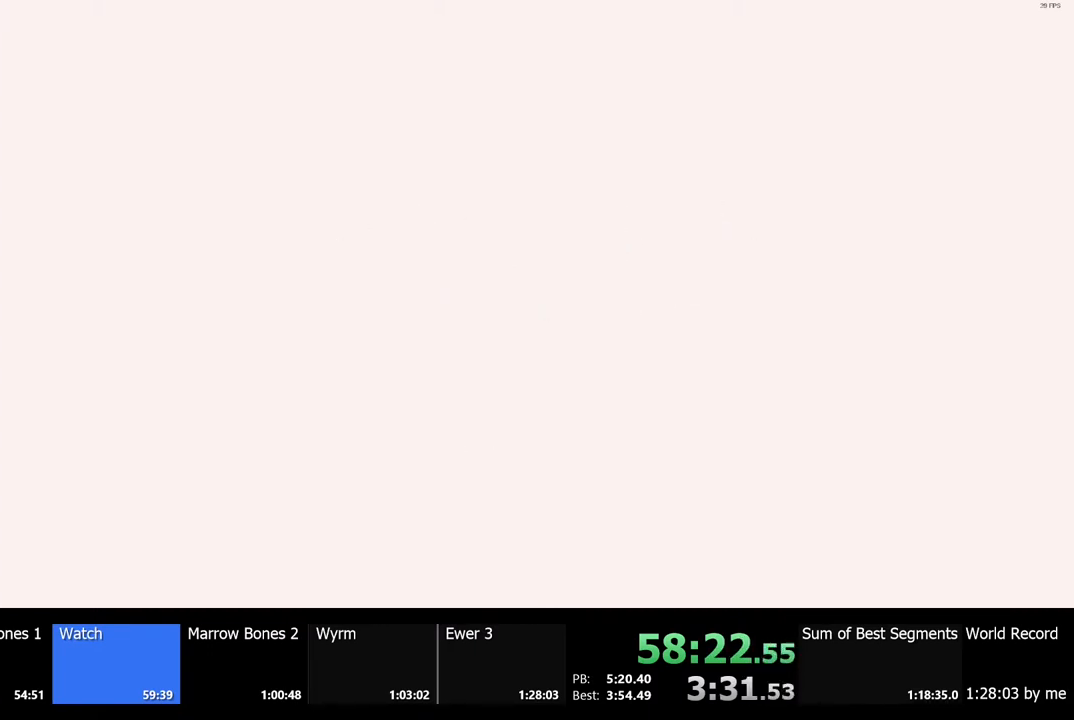
{"keys": [], "mouse": [], "events": []}
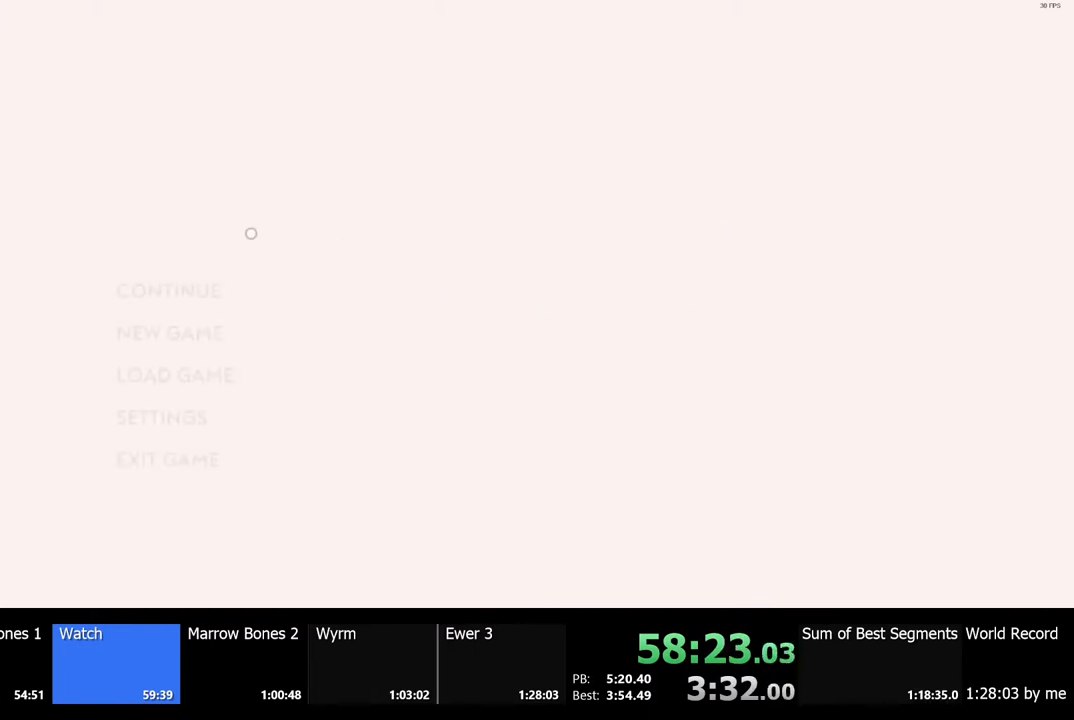
{"keys": [], "mouse": [], "events": []}
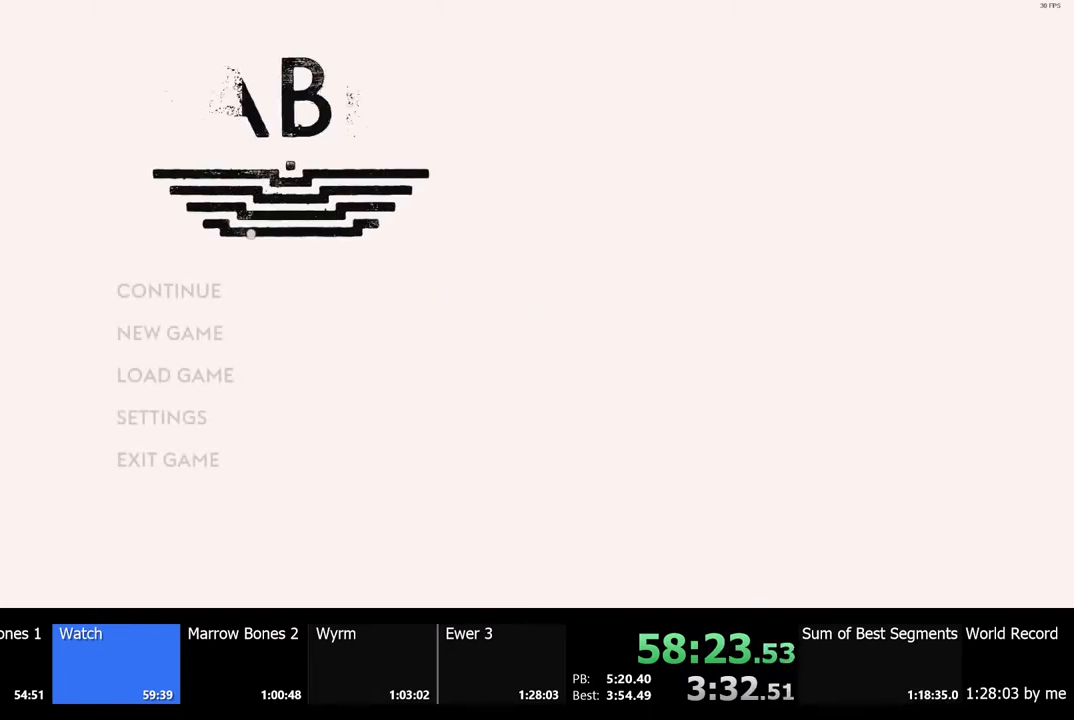
{"keys": [], "mouse": [], "events": []}
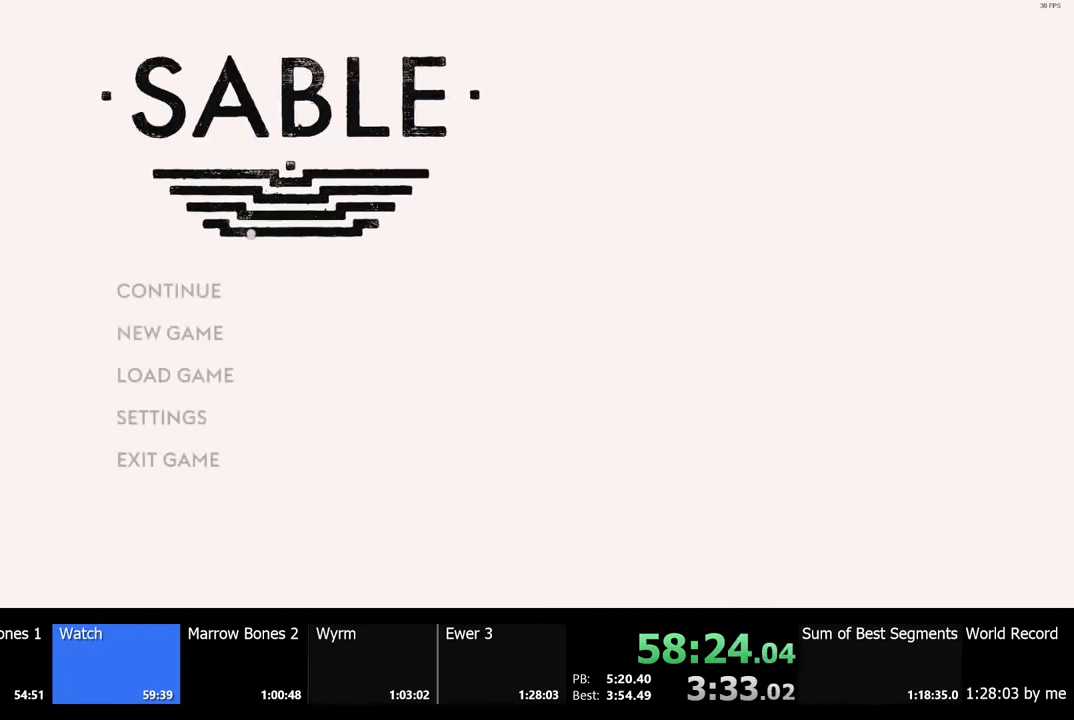
{"keys": [], "mouse": [], "events": [[300, "e", "down"], [400, "e", "up"]]}